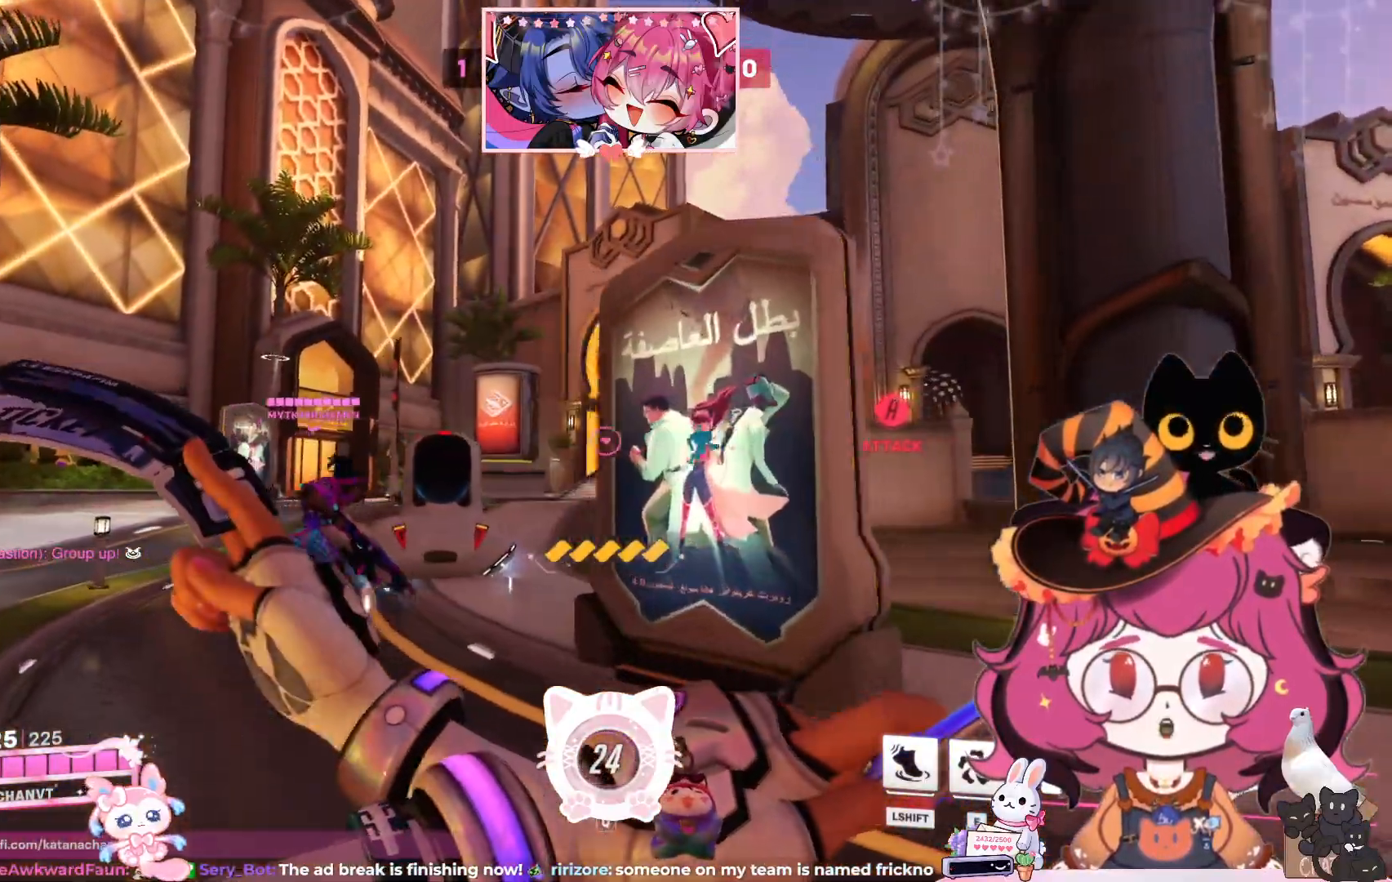
Gameplay with keyboard and mouse; each line is a JSON object with the keys and mouse buttons held at the frame after it. "events" lists presses ("down") and releases ("up") of "a", "ctrl", "d", "e", "q", "s", "shift", "space", "w", "mouse_left", "mouse_wheel", "mouse_right", "mouse_mb4" and "mouse_mb5" between this image and that frame as [ms after this image, input, new state], when the widget could be followed in between. "mouse_left", "mouse_wheel", "mouse_right", "mouse_mb4", "mouse_mb5" = the "left", "wheel", "right", "mb4", "mb5" buttons of the "mouse" list. No other keys are recorded. "wheel" means that the mouse wheel is clicked or scrolled. Mouse movement is not recorded.
{"keys": ["a", "w"], "mouse": [], "events": []}
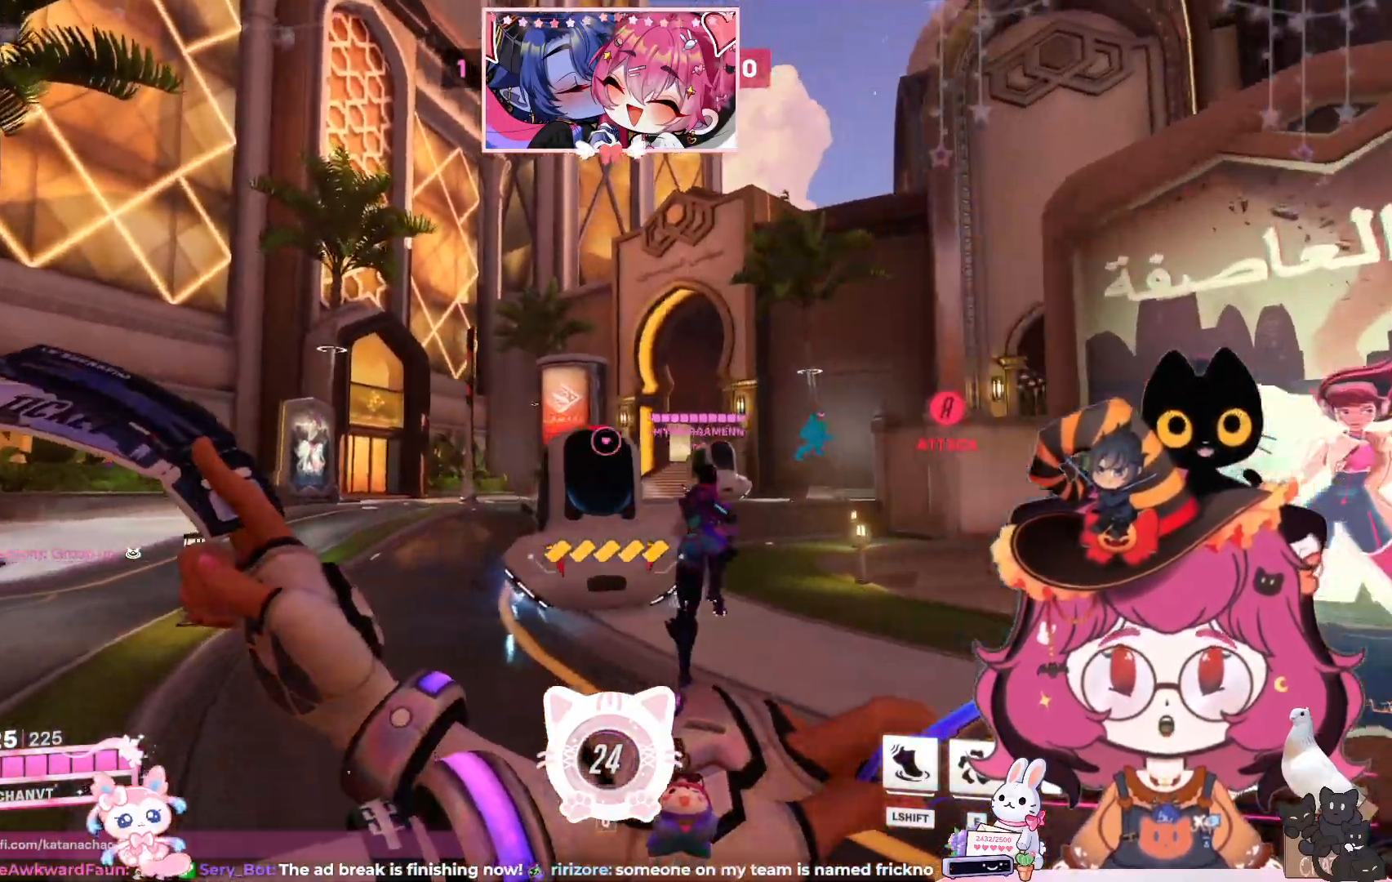
{"keys": ["a", "w"], "mouse": []}
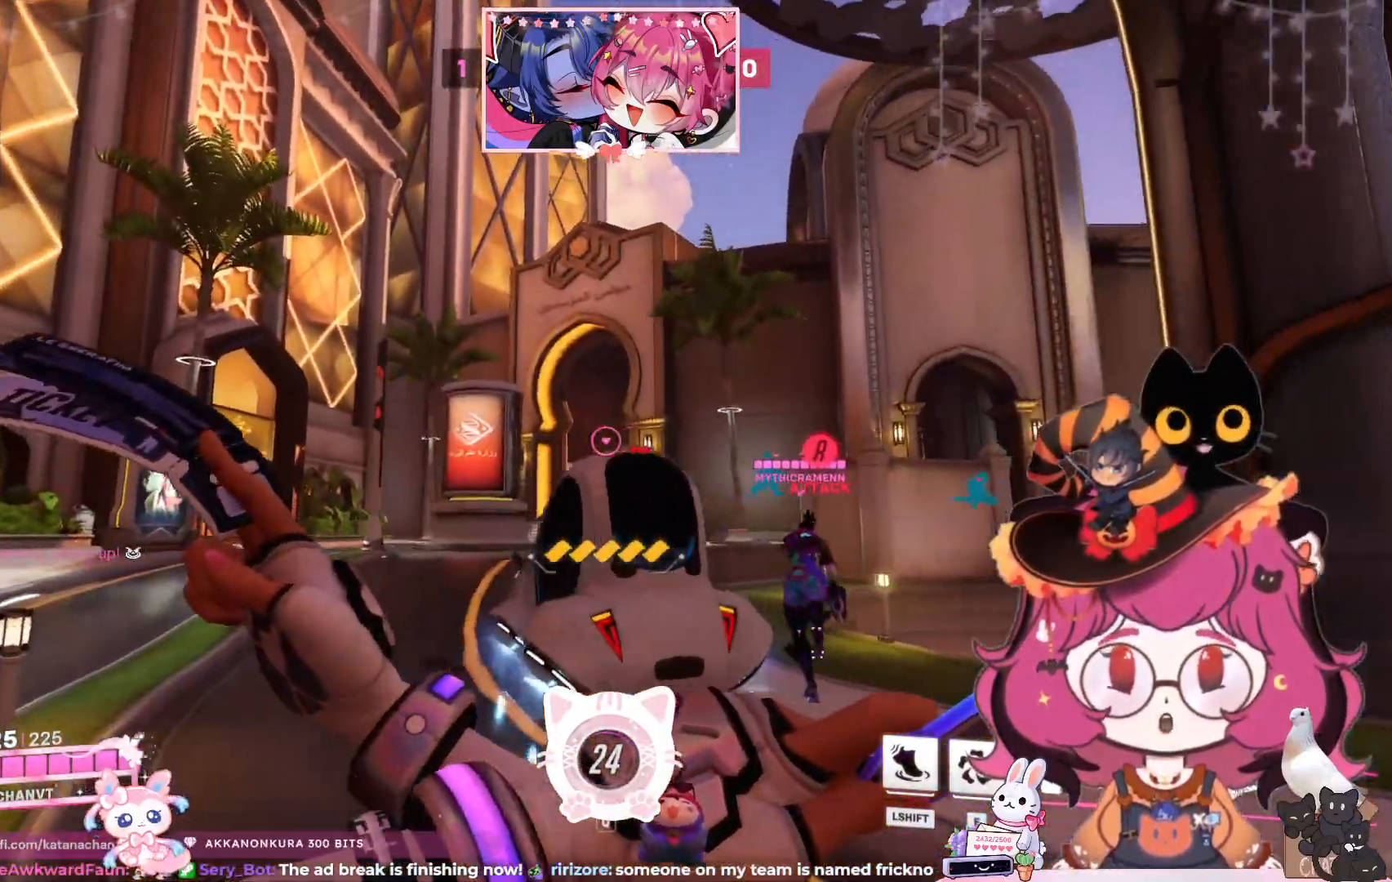
{"keys": ["a", "w"], "mouse": []}
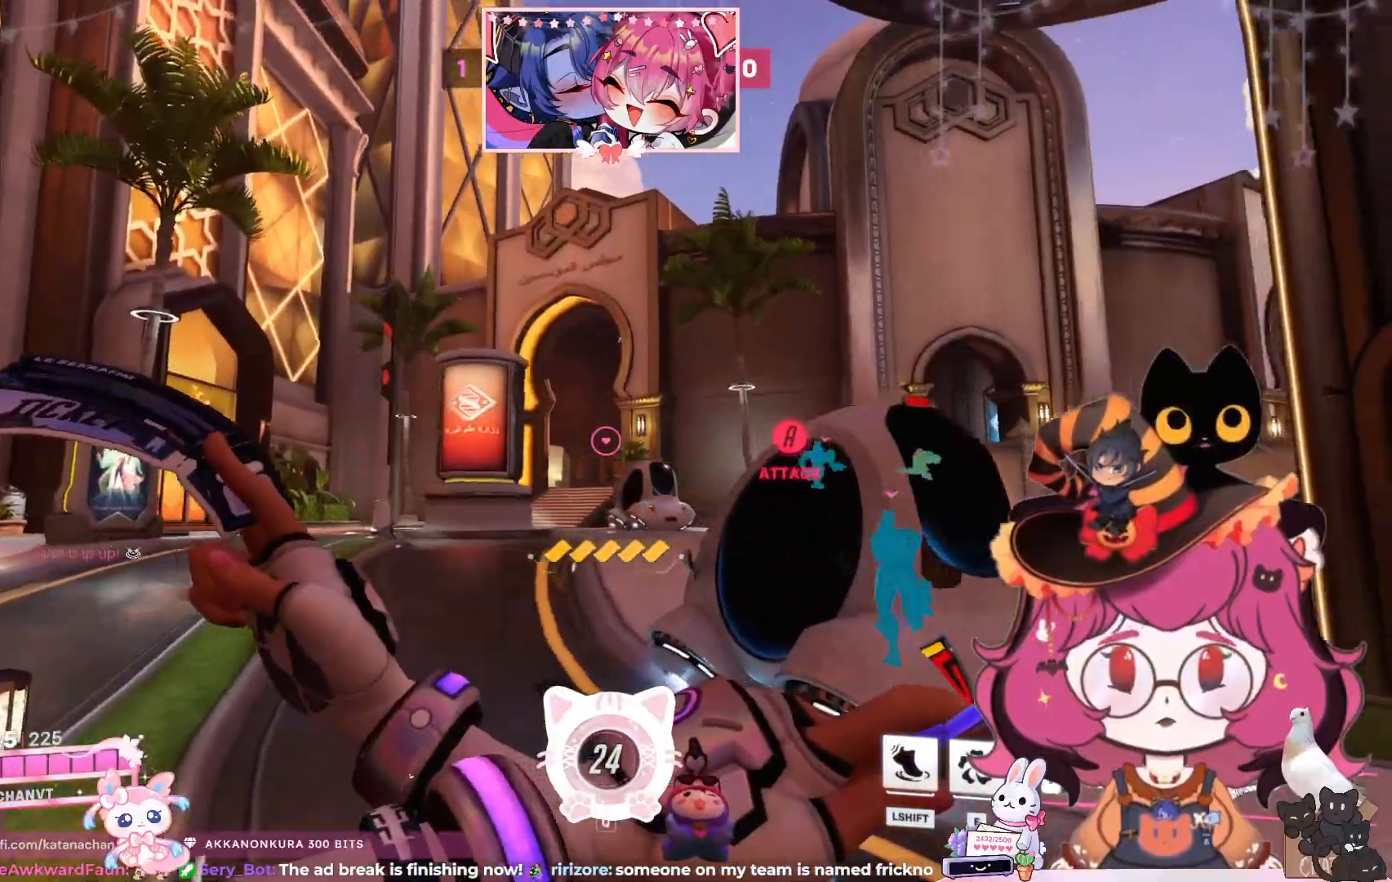
{"keys": ["a", "w"], "mouse": [], "events": []}
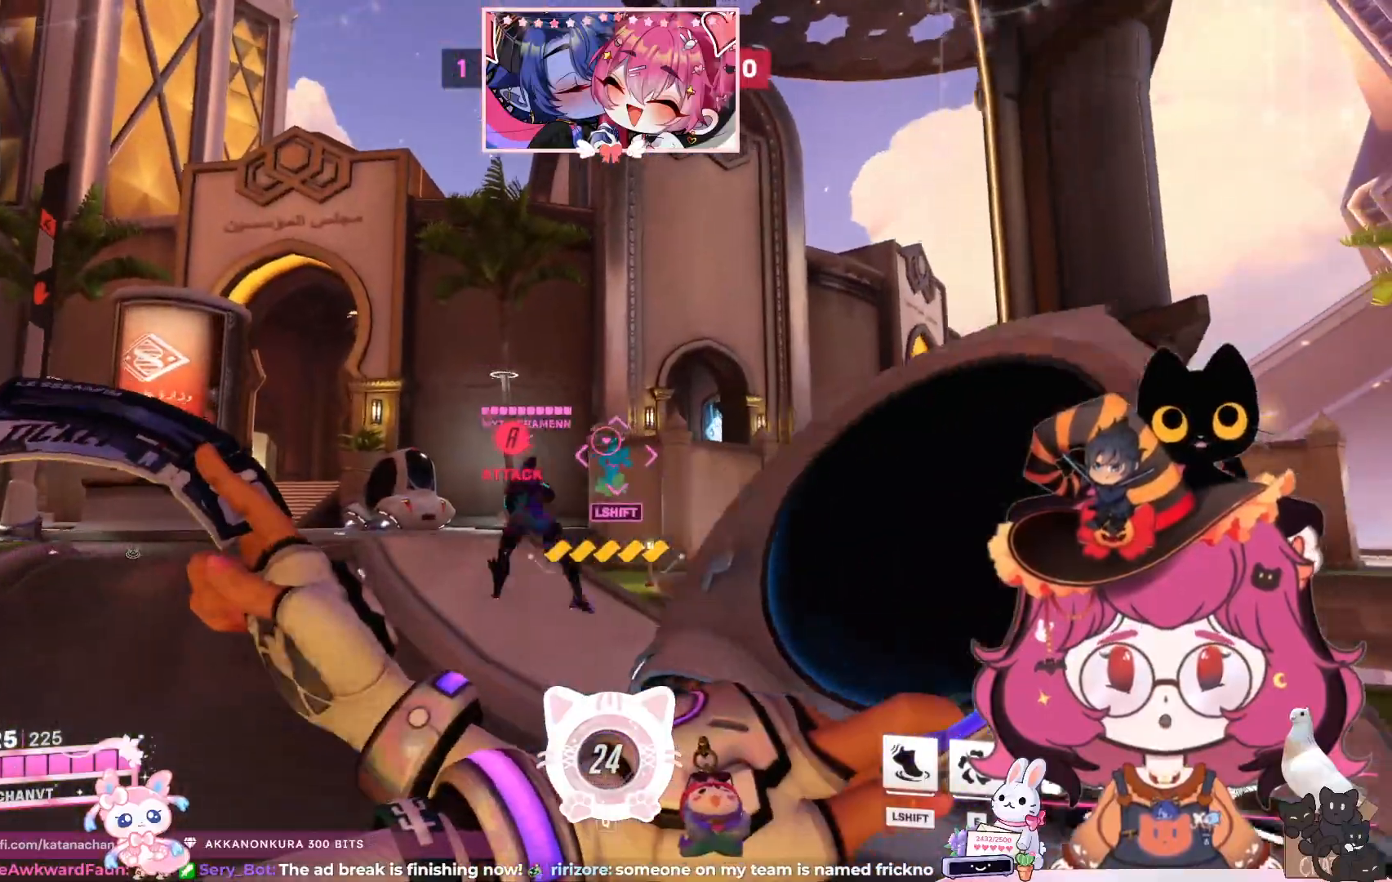
{"keys": ["shift", "w"], "mouse": [], "events": [[350, "a", "up"], [417, "shift", "down"]]}
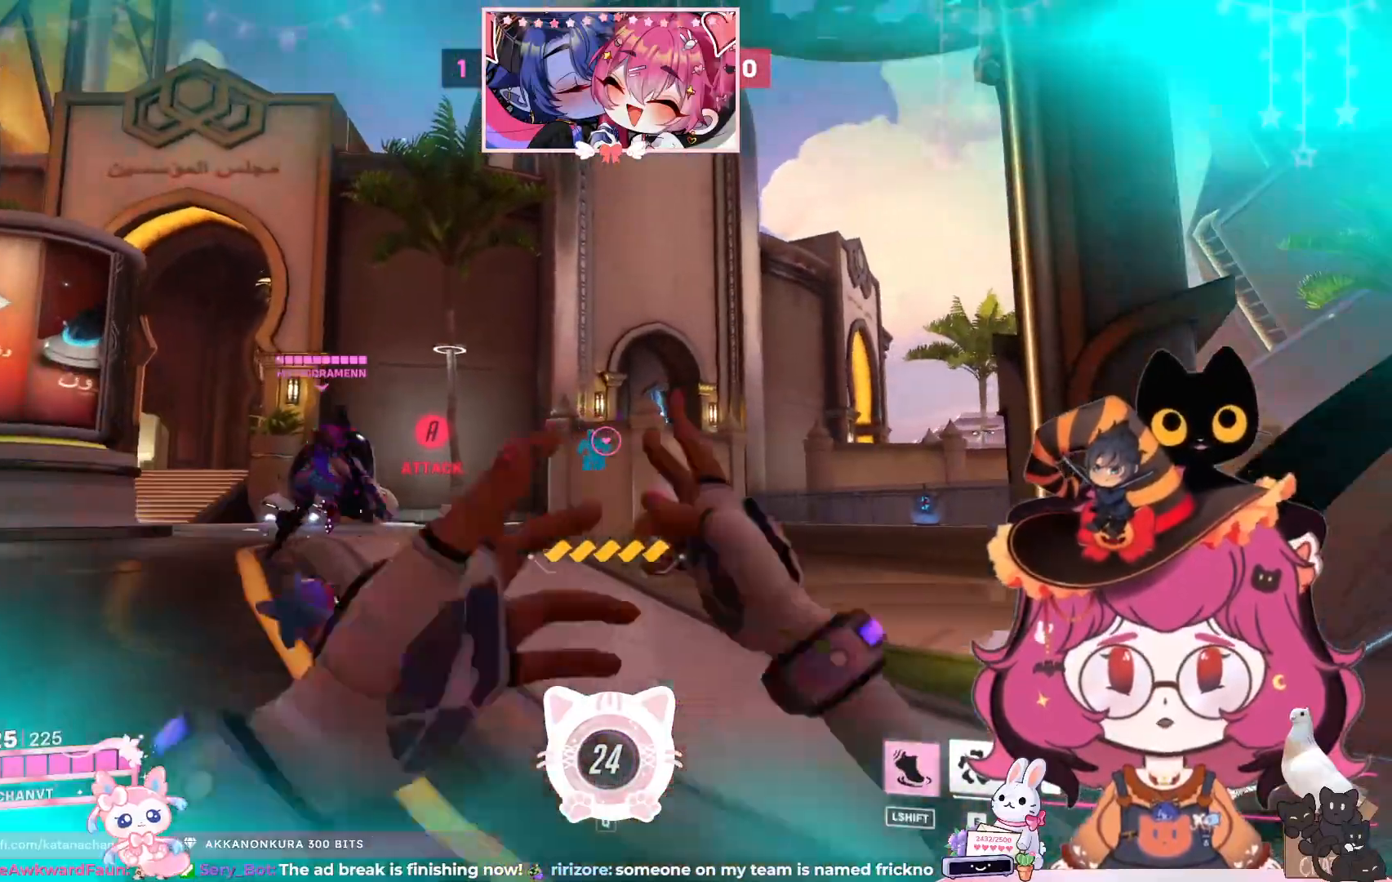
{"keys": ["w"], "mouse": [], "events": [[67, "shift", "up"]]}
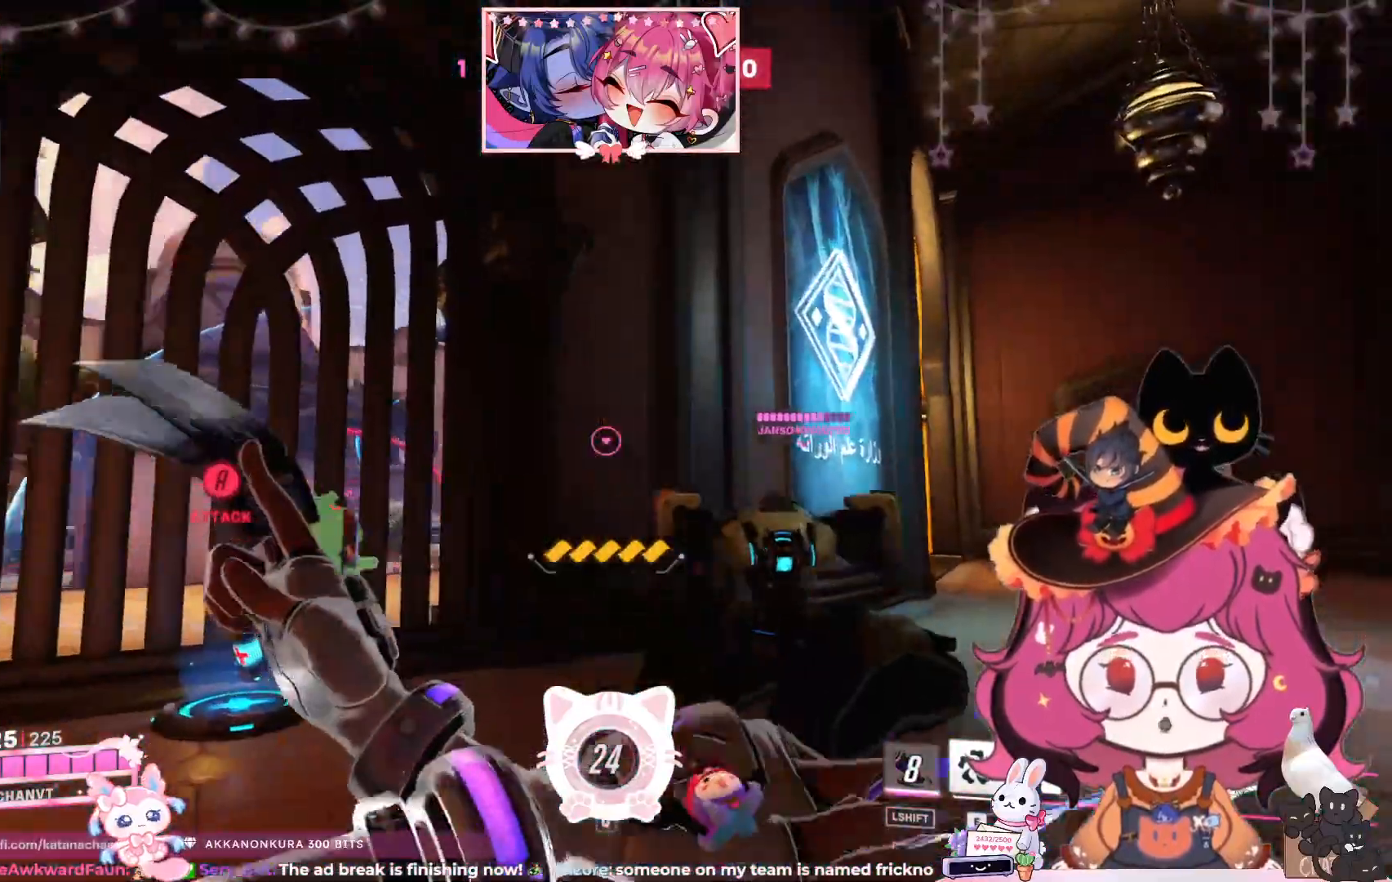
{"keys": [], "mouse": ["right"], "events": [[200, "a", "down"], [217, "mouse_right", "down"], [233, "a", "up"], [367, "a", "down"], [367, "w", "up"], [500, "a", "up"]]}
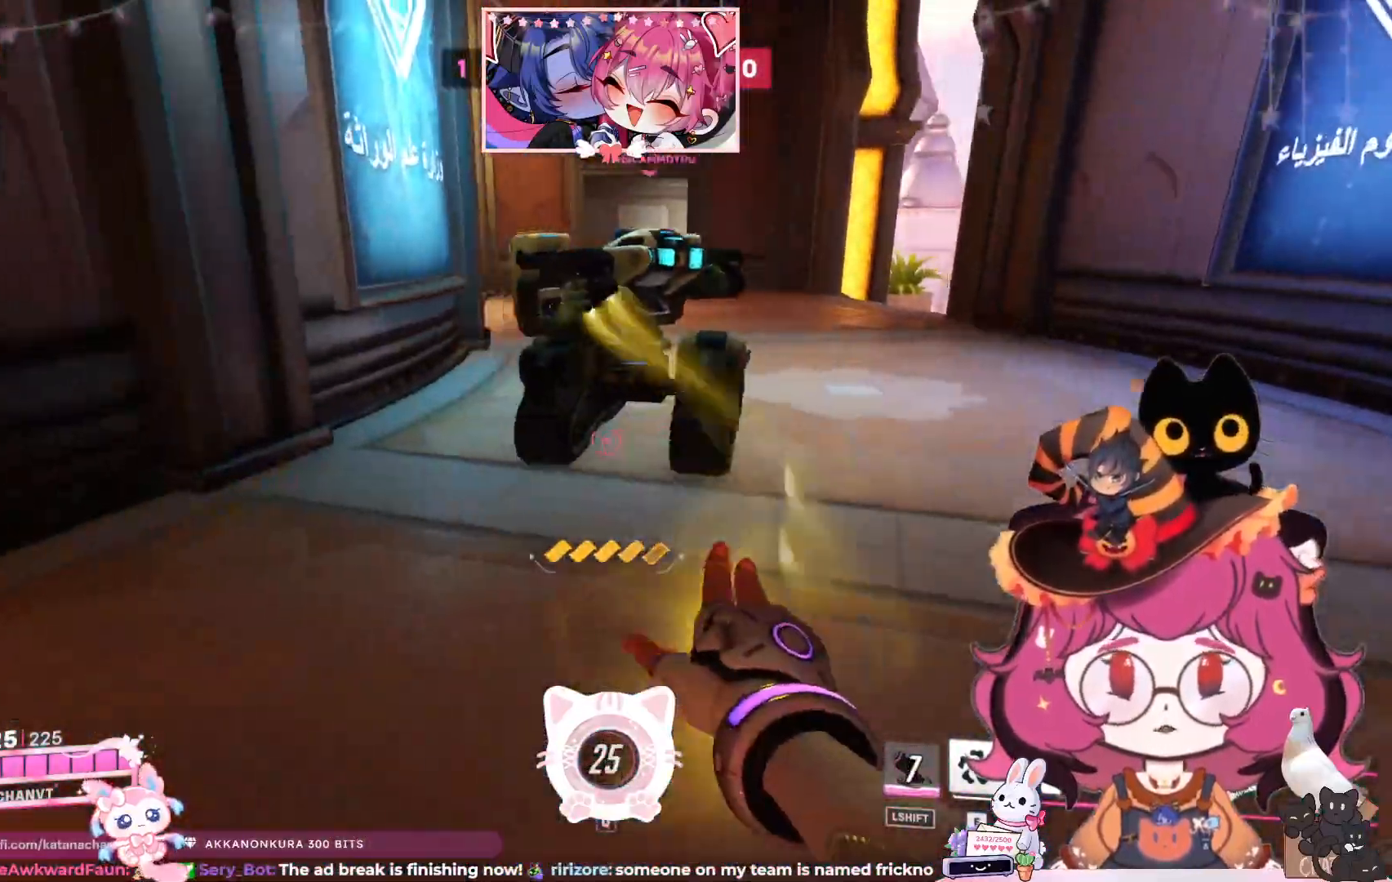
{"keys": ["d", "w"], "mouse": ["right"], "events": [[50, "w", "down"], [367, "d", "down"]]}
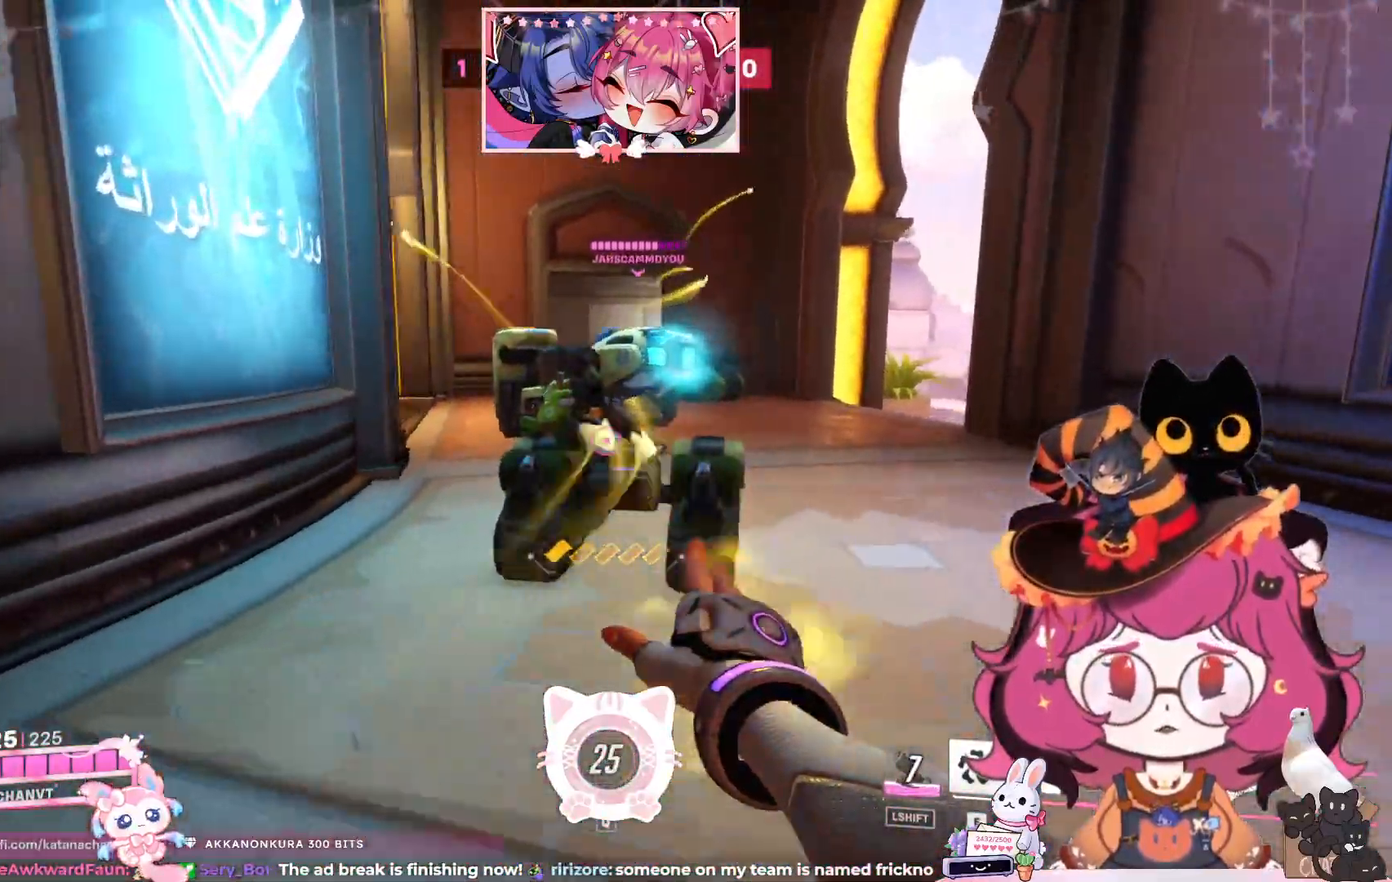
{"keys": ["d", "w"], "mouse": [], "events": [[333, "mouse_right", "up"]]}
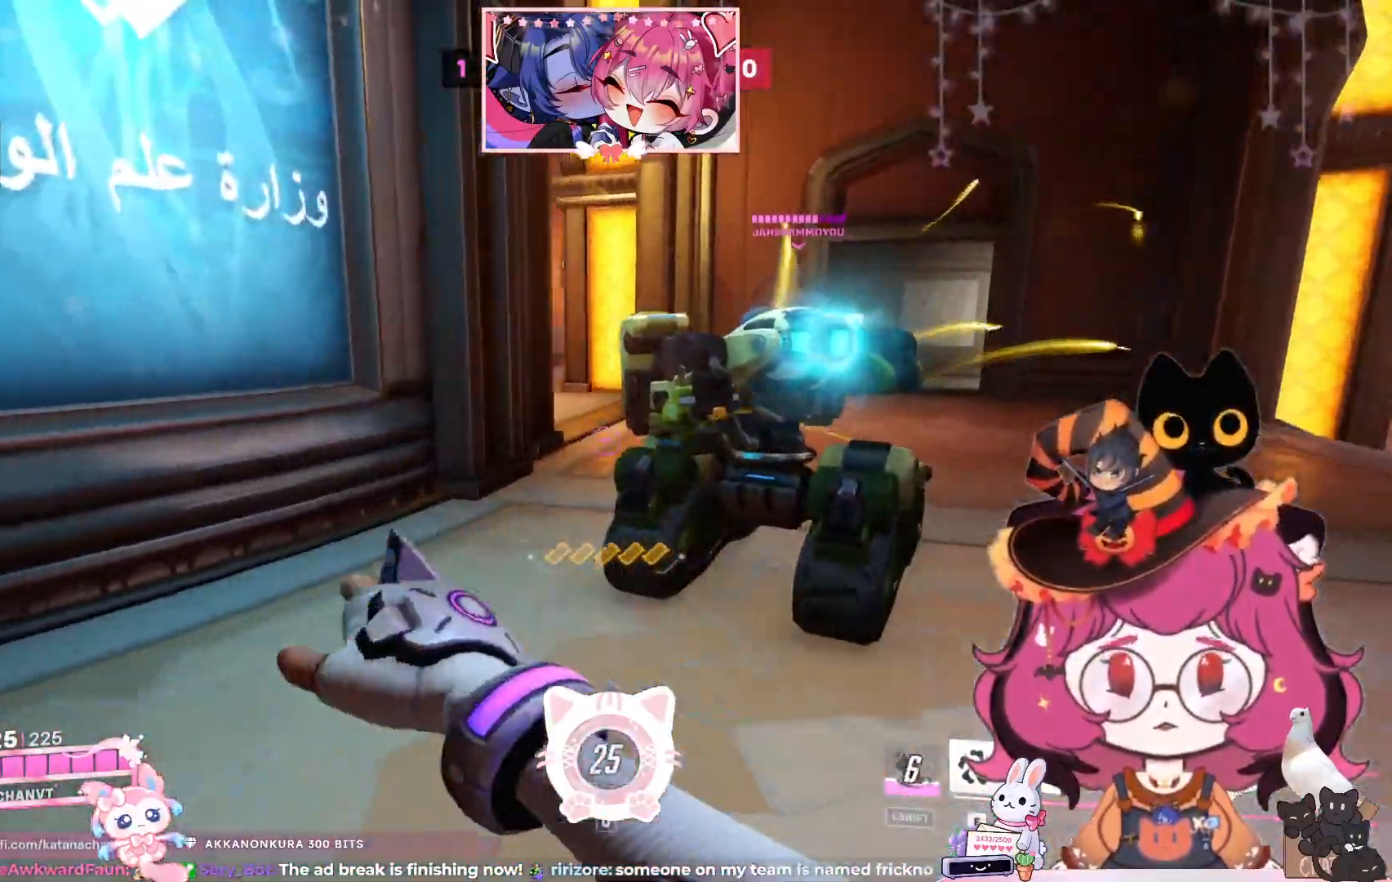
{"keys": ["d", "w"], "mouse": []}
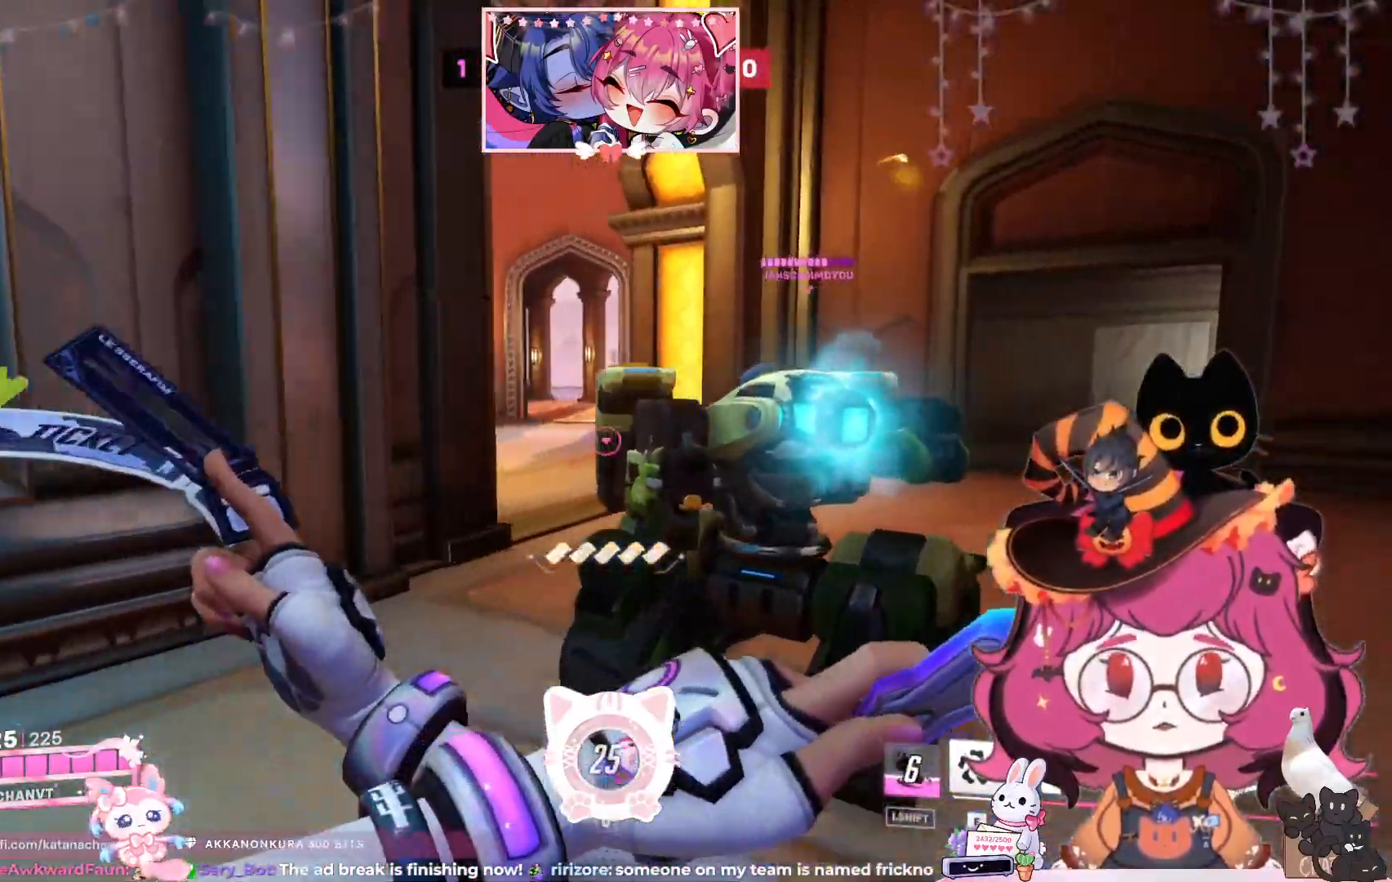
{"keys": ["d", "w"], "mouse": [], "events": []}
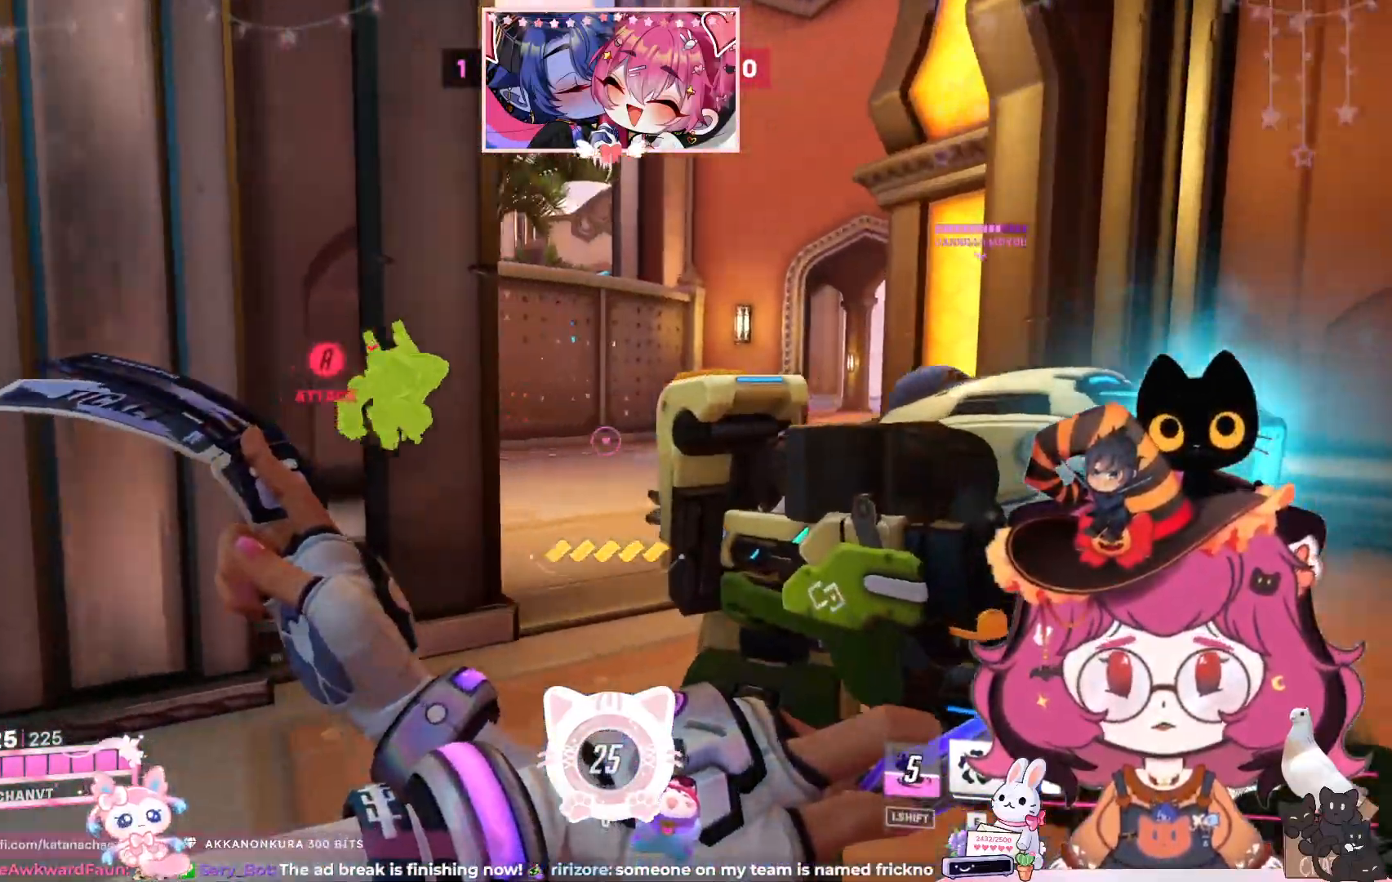
{"keys": ["d", "w"], "mouse": ["right"], "events": [[133, "space", "down"], [267, "space", "up"], [283, "mouse_right", "down"]]}
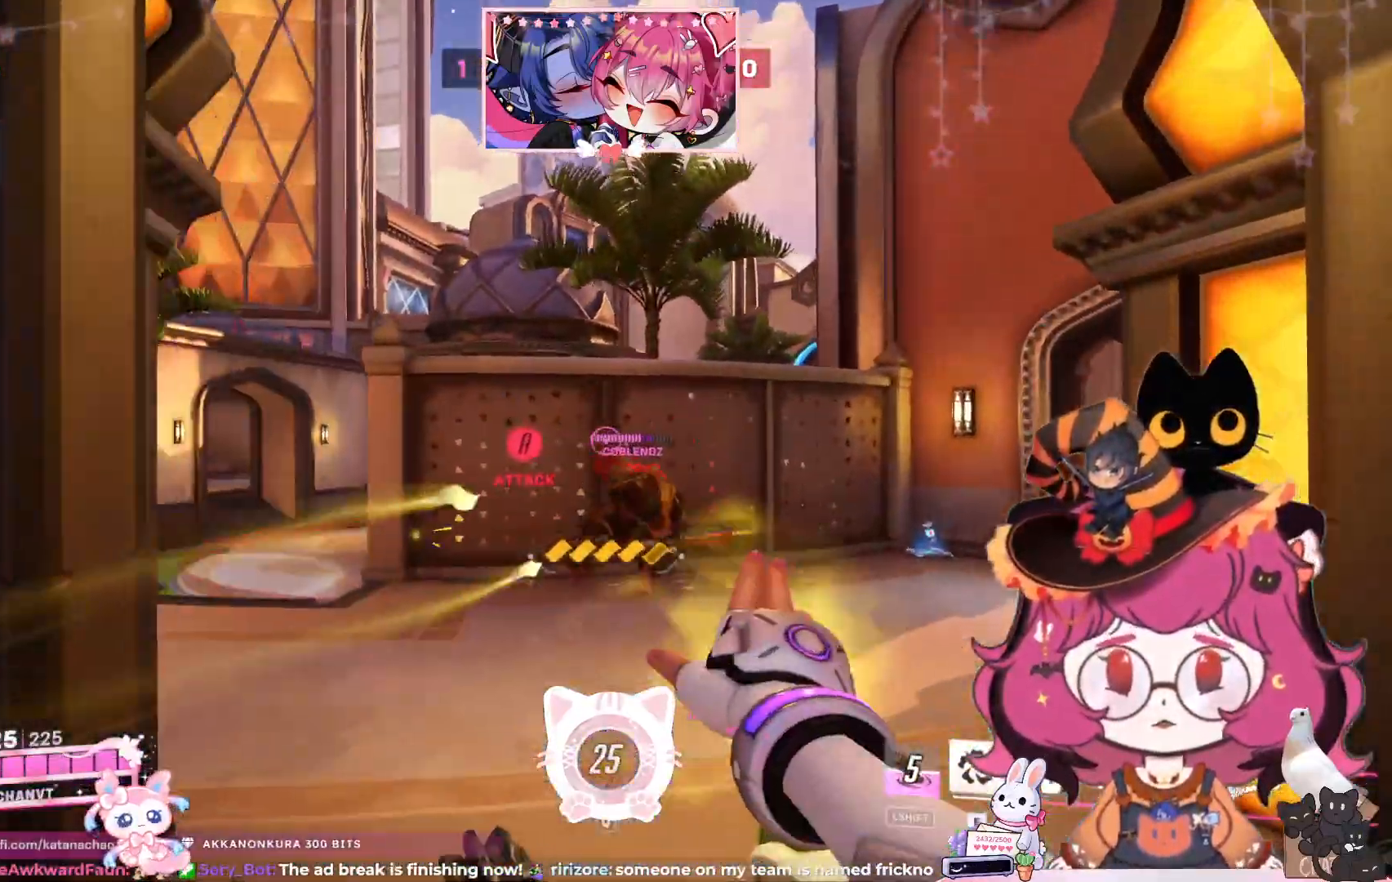
{"keys": ["a", "s"], "mouse": ["right"], "events": [[100, "w", "up"], [283, "s", "down"], [383, "a", "down"], [467, "d", "up"]]}
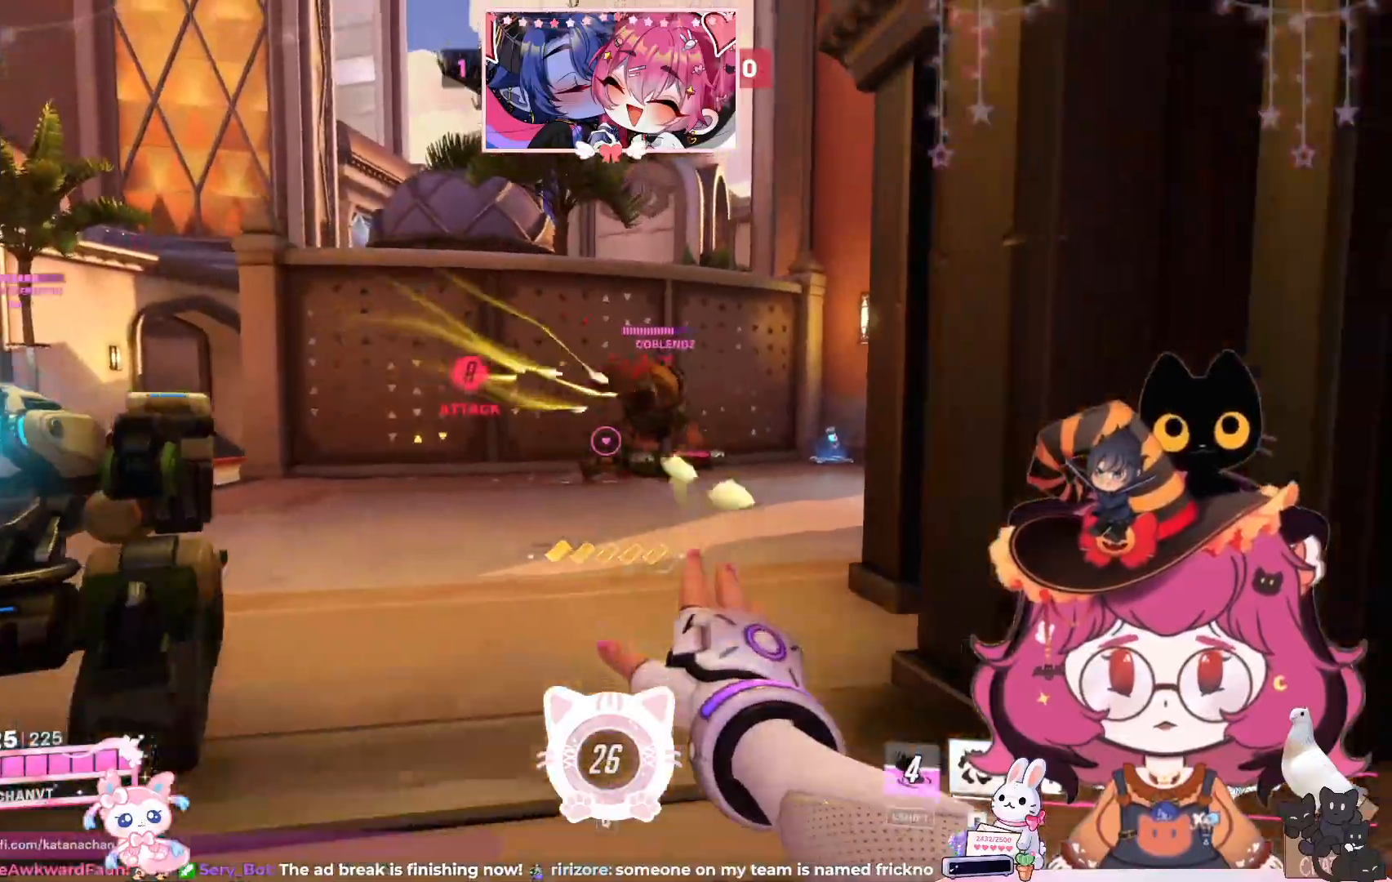
{"keys": ["a"], "mouse": ["right"], "events": [[267, "s", "up"], [283, "space", "down"], [400, "space", "up"]]}
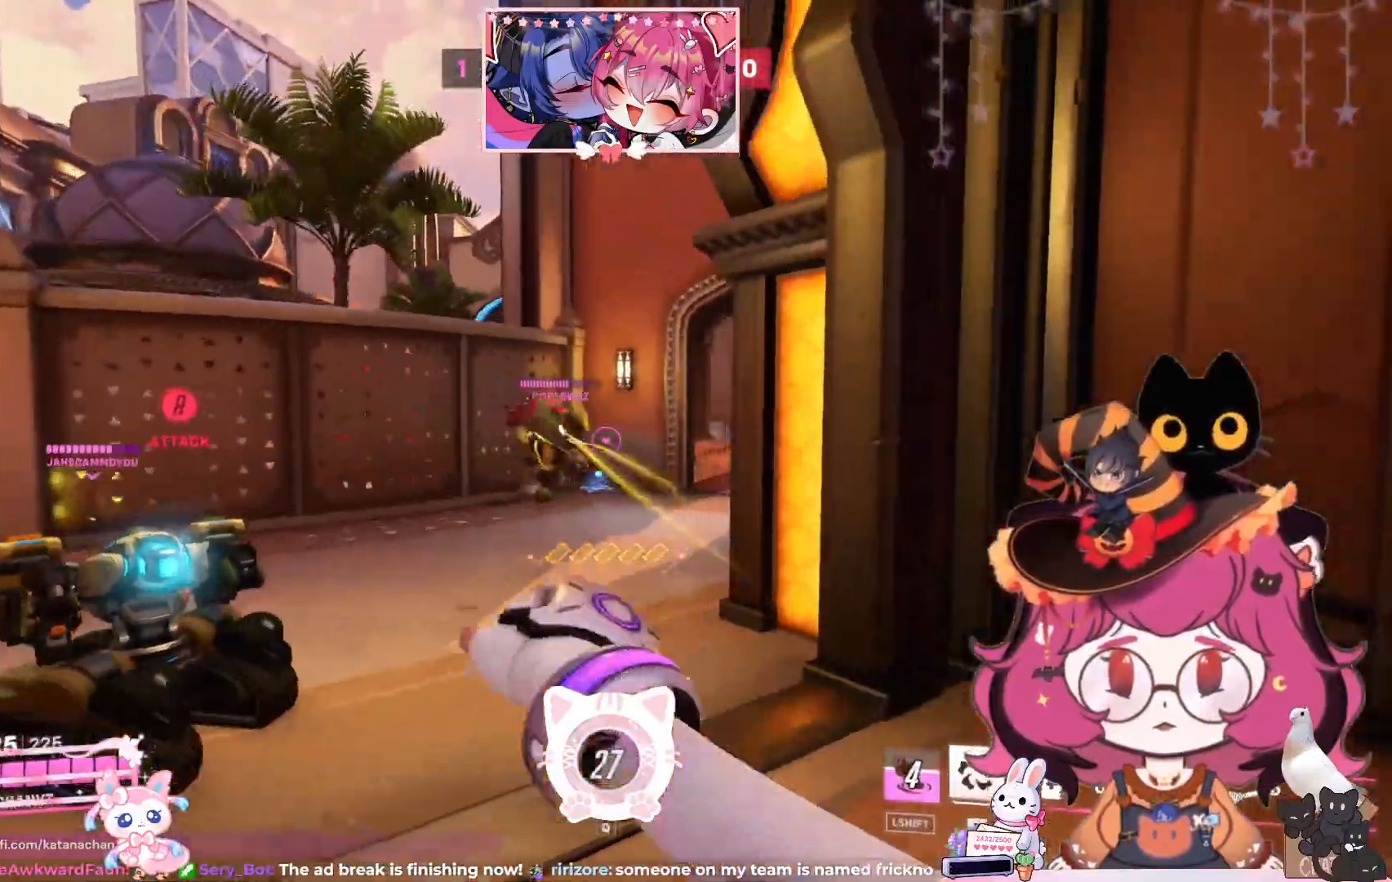
{"keys": ["d", "w"], "mouse": ["right"], "events": [[117, "s", "down"], [183, "a", "up"], [233, "d", "down"], [250, "s", "up"], [417, "w", "down"]]}
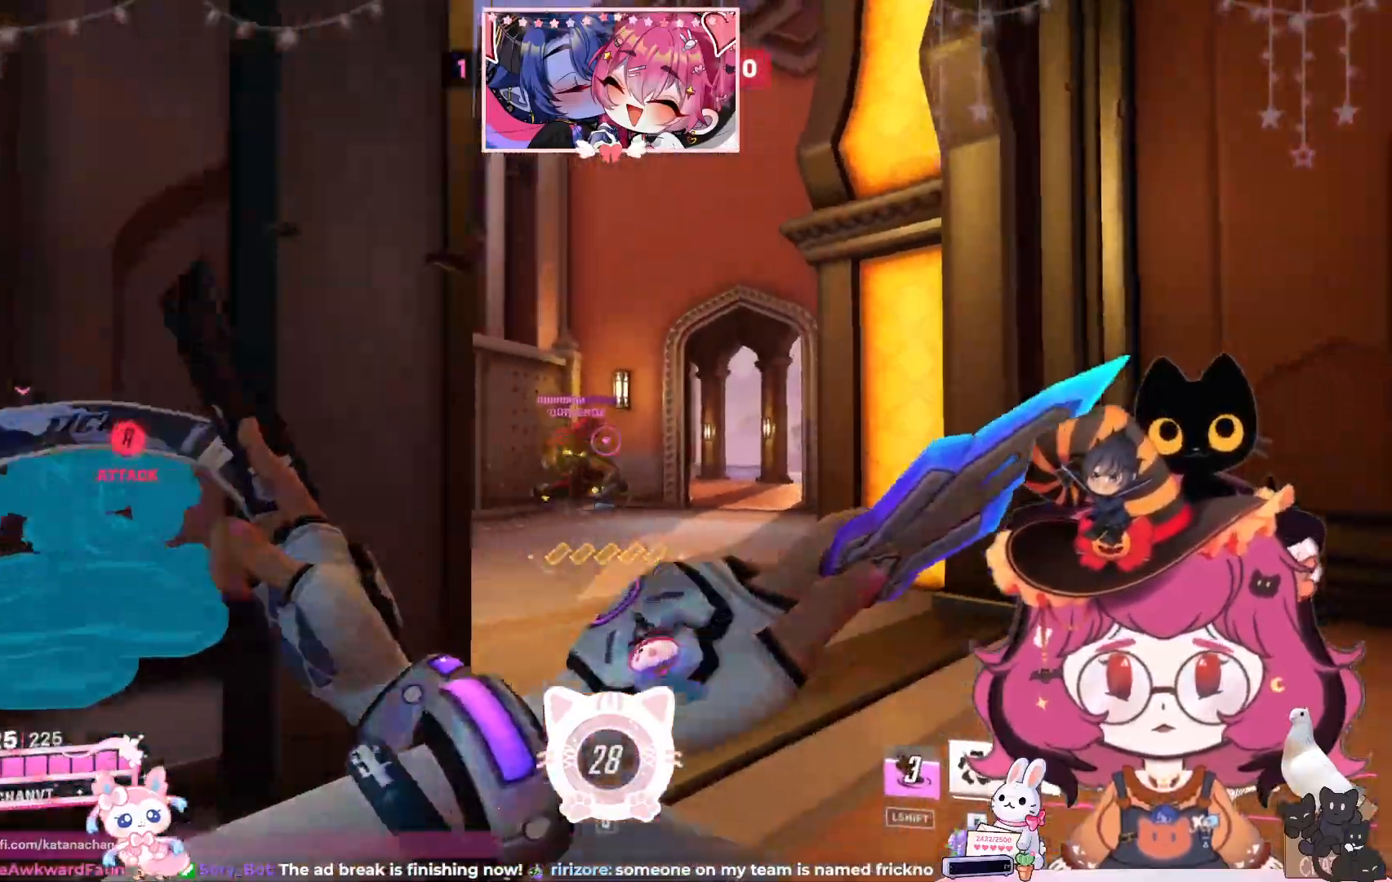
{"keys": ["d", "w"], "mouse": ["right"], "events": []}